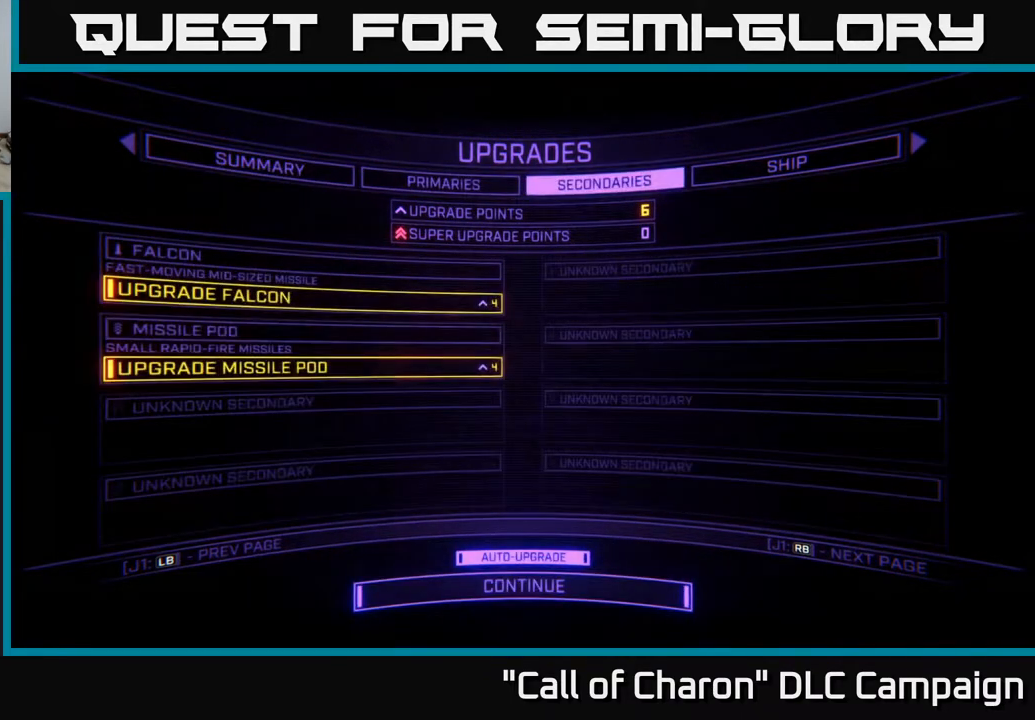
Gameplay with a controller (Xbox layout); each line is a JSON object with the inputs held at the frame after it. "events" lists button and stick changes between this image and that frame as [ms after this image, input, new state], when the widget could be followed in between.
{"buttons": [], "left_stick": "center", "right_stick": "center", "events": [[267, "L1", "down"], [400, "L1", "up"]]}
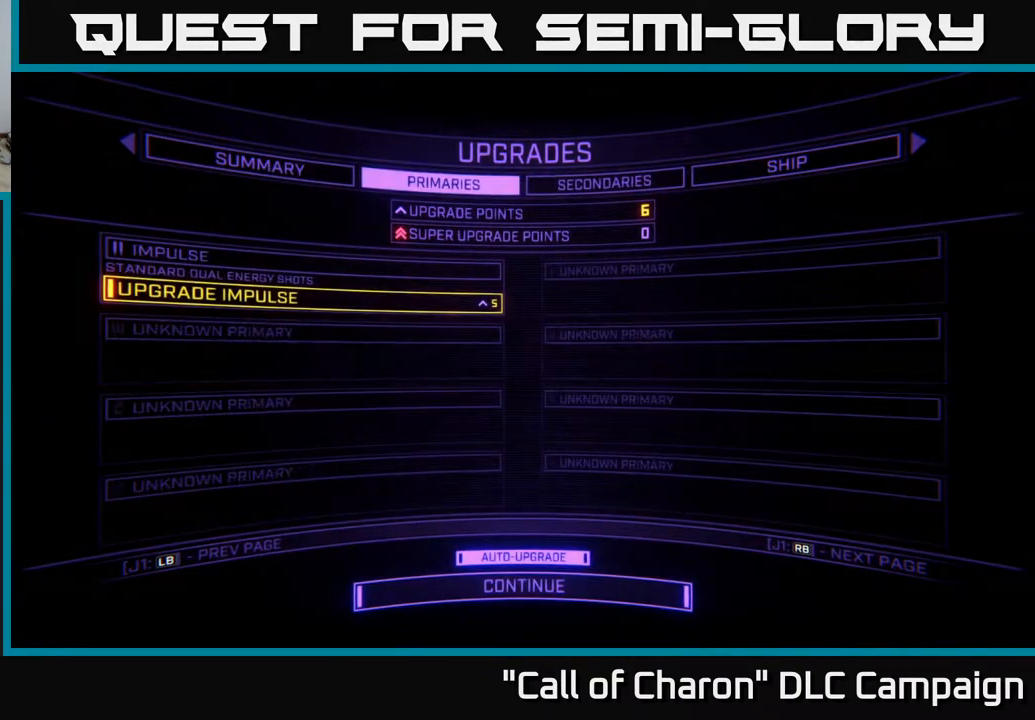
{"buttons": [], "left_stick": "down", "right_stick": "center", "events": [[350, "left_stick", "down"]]}
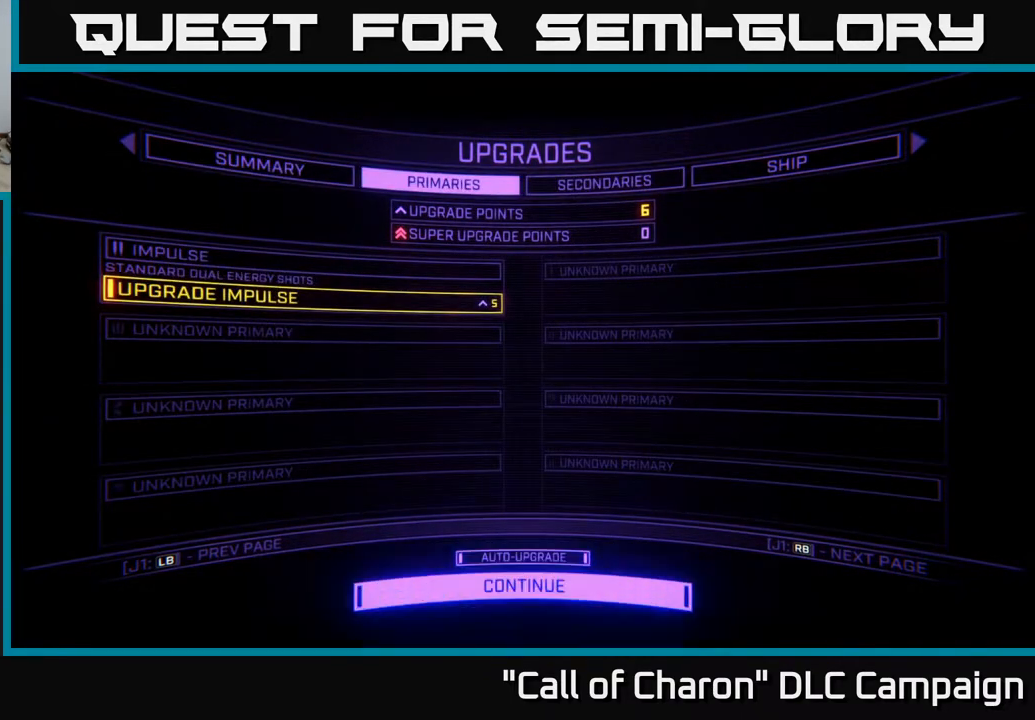
{"buttons": [], "left_stick": "center", "right_stick": "center", "events": [[17, "left_stick", "center"], [100, "left_stick", "up"], [283, "left_stick", "center"]]}
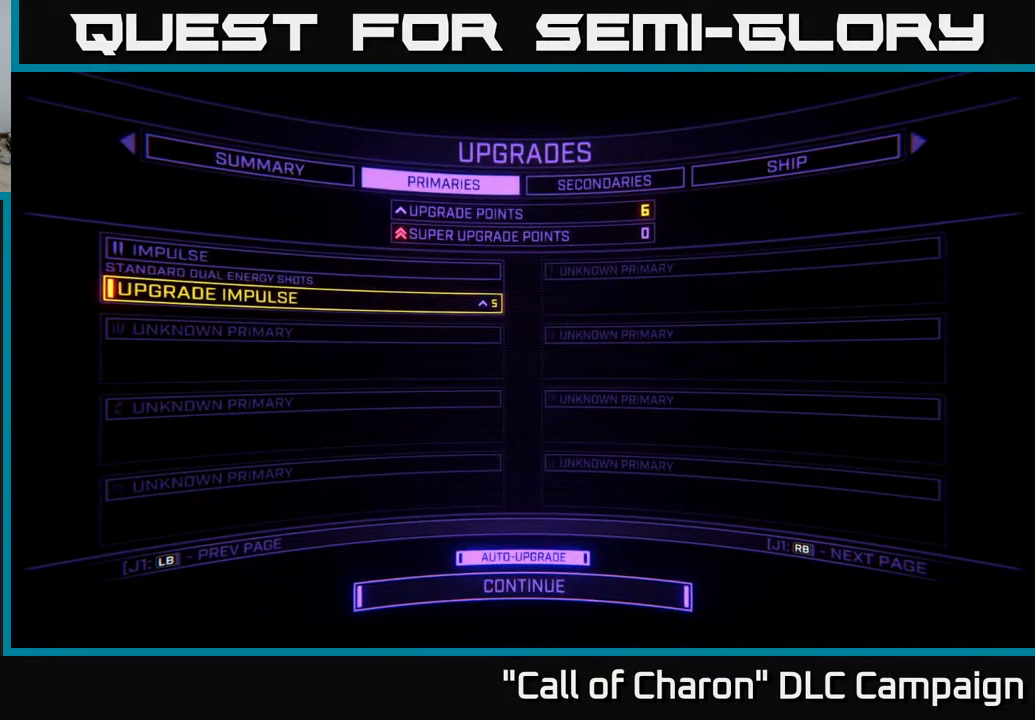
{"buttons": [], "left_stick": "center", "right_stick": "center", "events": []}
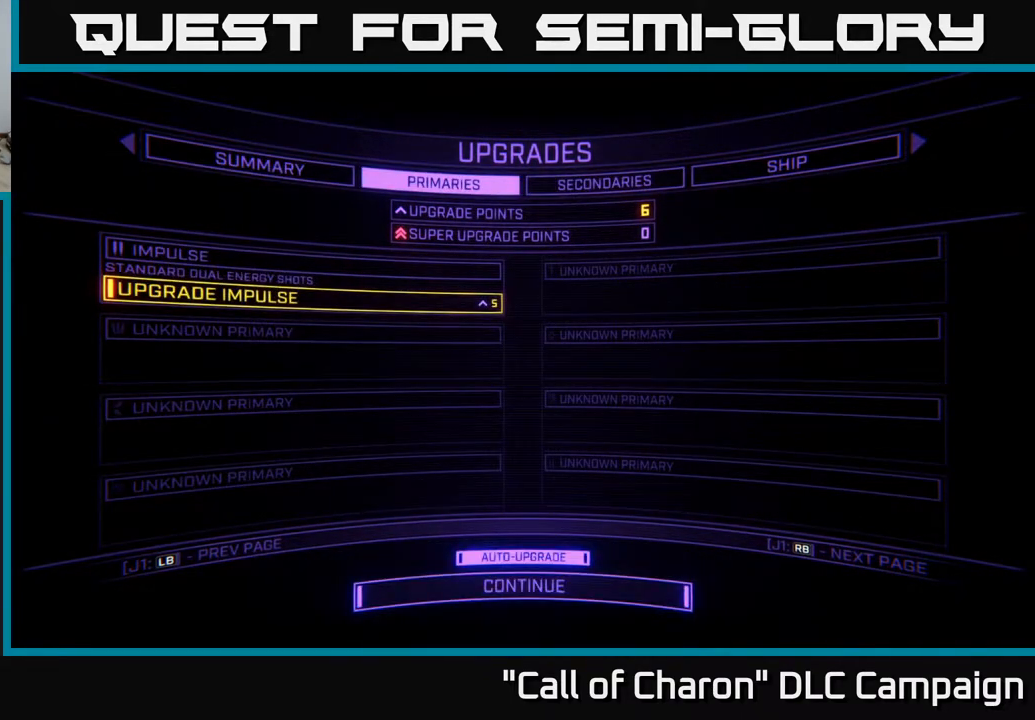
{"buttons": [], "left_stick": "center", "right_stick": "center", "events": []}
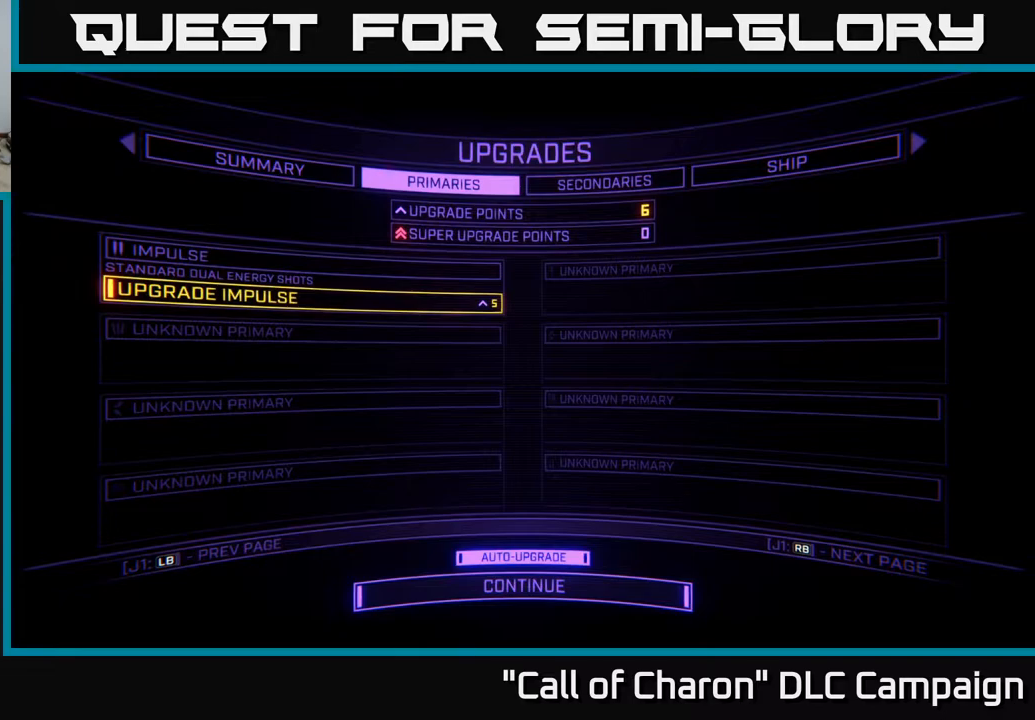
{"buttons": [], "left_stick": "center", "right_stick": "center", "events": []}
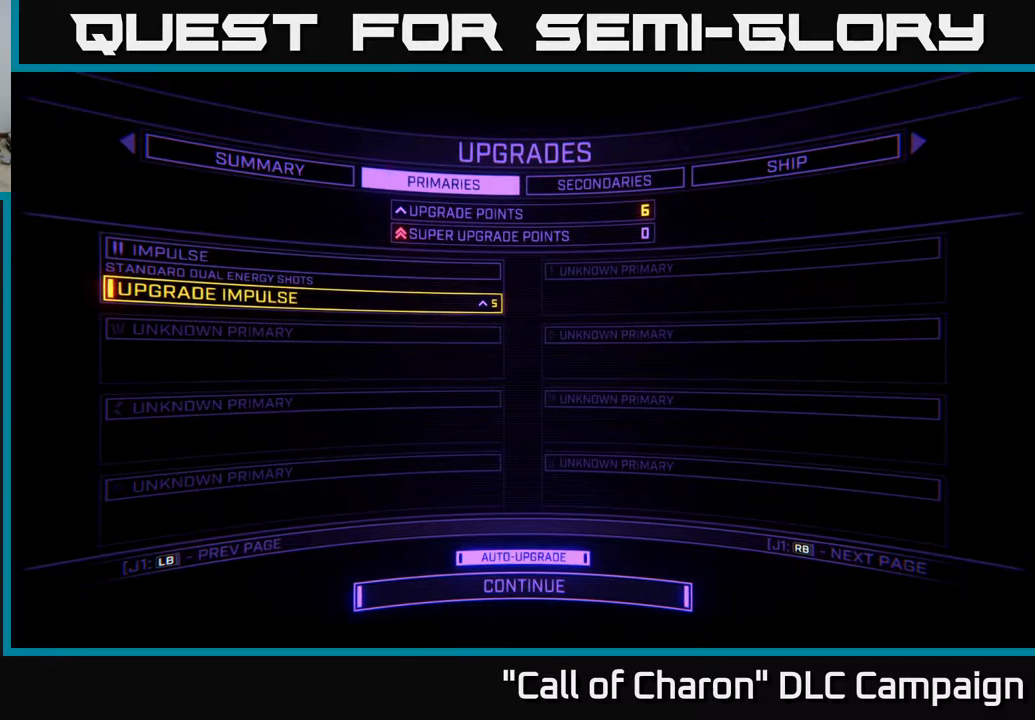
{"buttons": [], "left_stick": "down-left", "right_stick": "center", "events": [[283, "left_stick", "down"], [333, "left_stick", "down-left"]]}
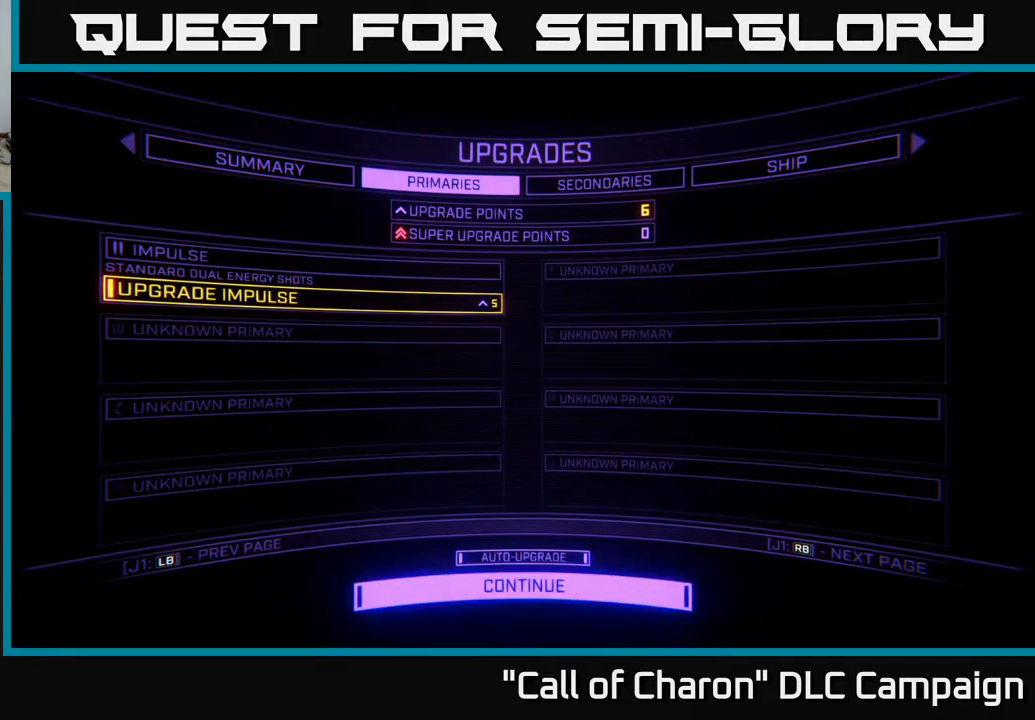
{"buttons": [], "left_stick": "center", "right_stick": "center", "events": [[33, "left_stick", "up"], [150, "left_stick", "center"], [250, "left_stick", "up"], [417, "left_stick", "center"]]}
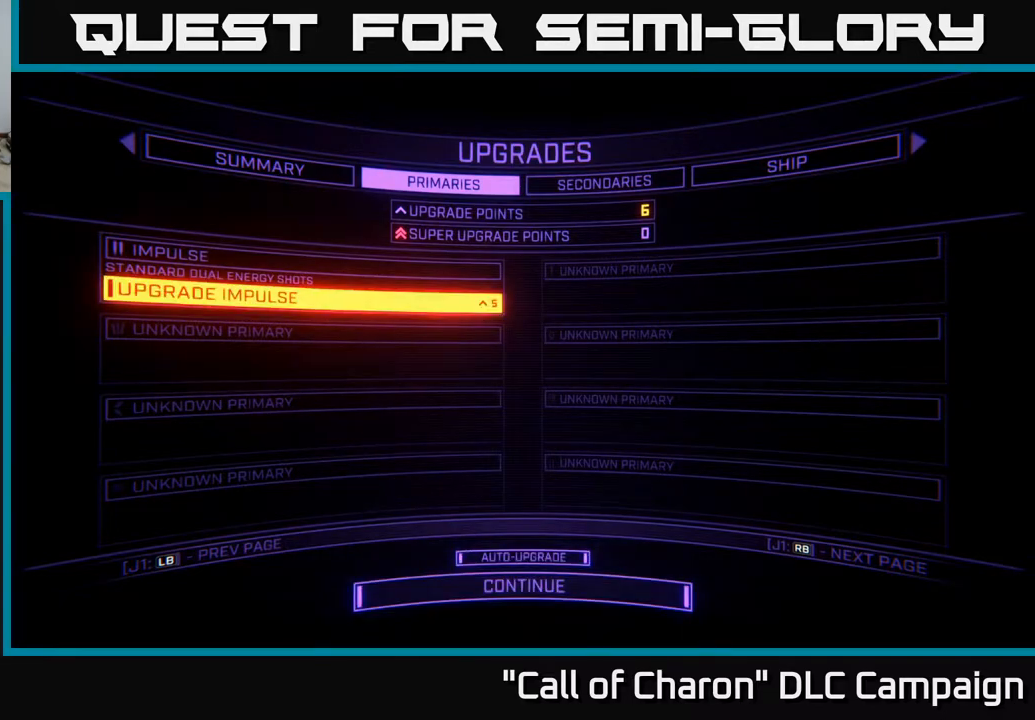
{"buttons": [], "left_stick": "center", "right_stick": "center", "events": [[133, "A", "down"], [250, "A", "up"]]}
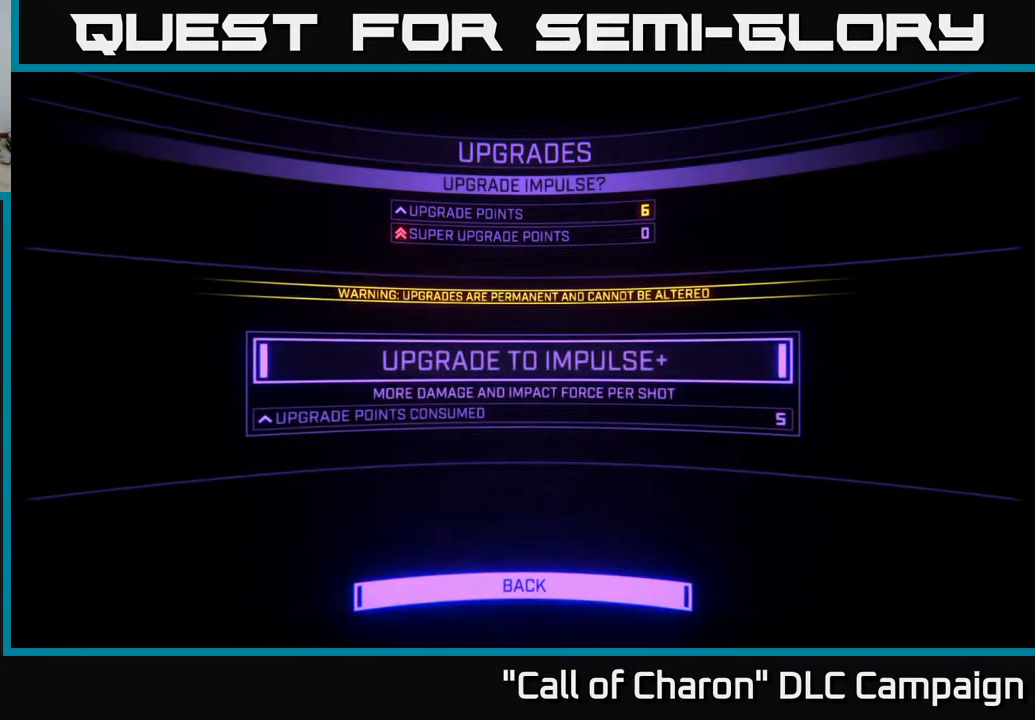
{"buttons": [], "left_stick": "center", "right_stick": "center", "events": []}
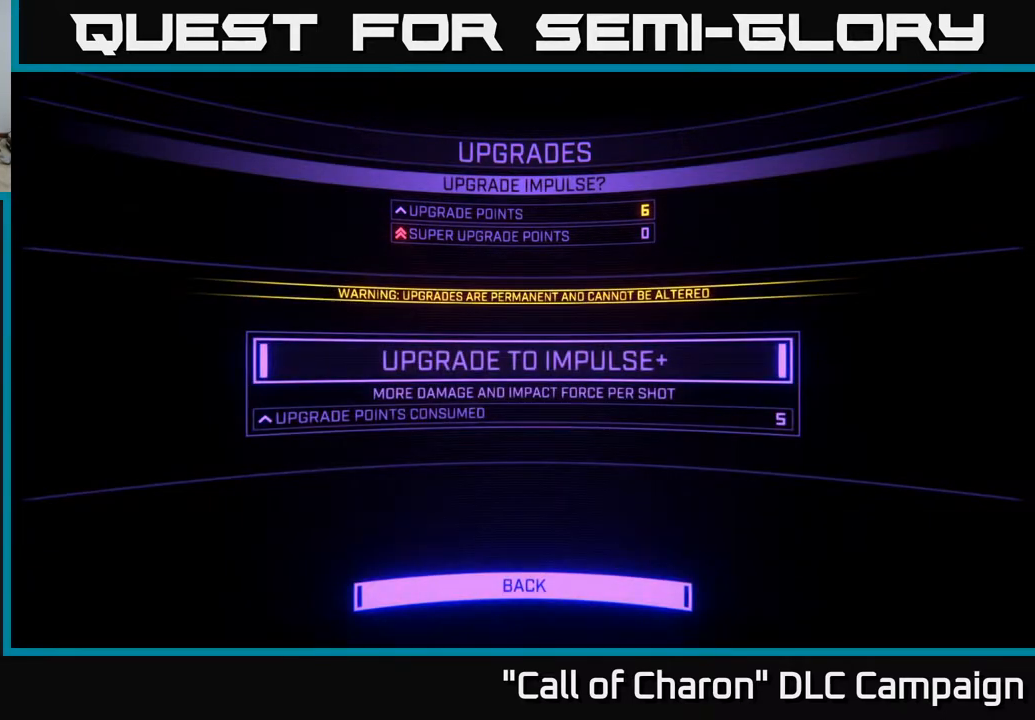
{"buttons": [], "left_stick": "center", "right_stick": "center", "events": []}
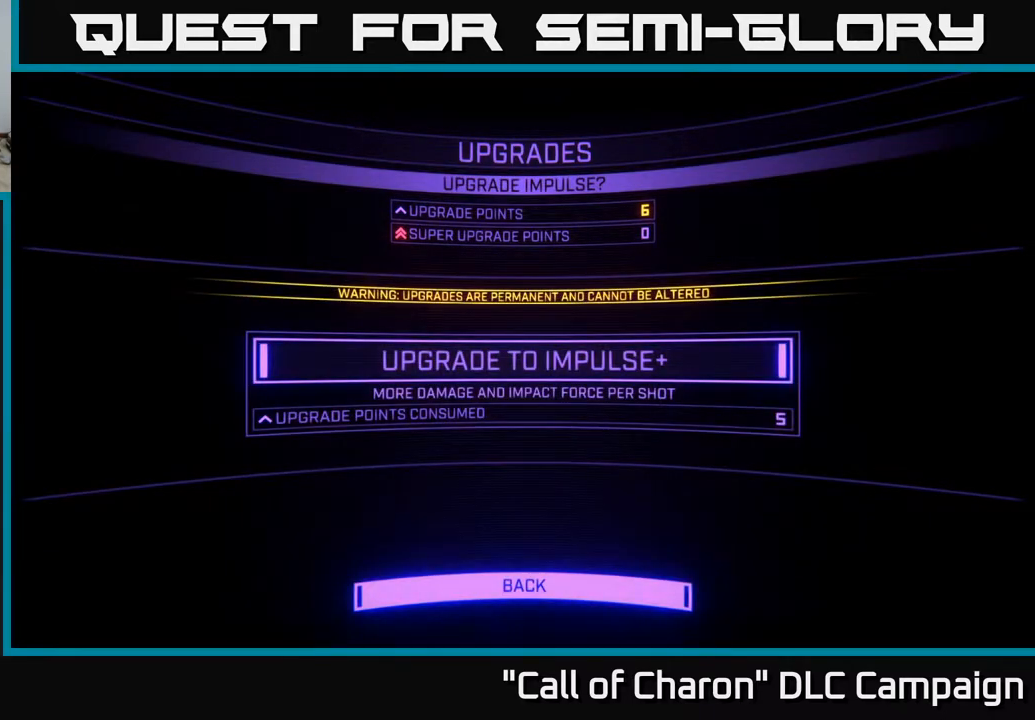
{"buttons": [], "left_stick": "center", "right_stick": "center", "events": []}
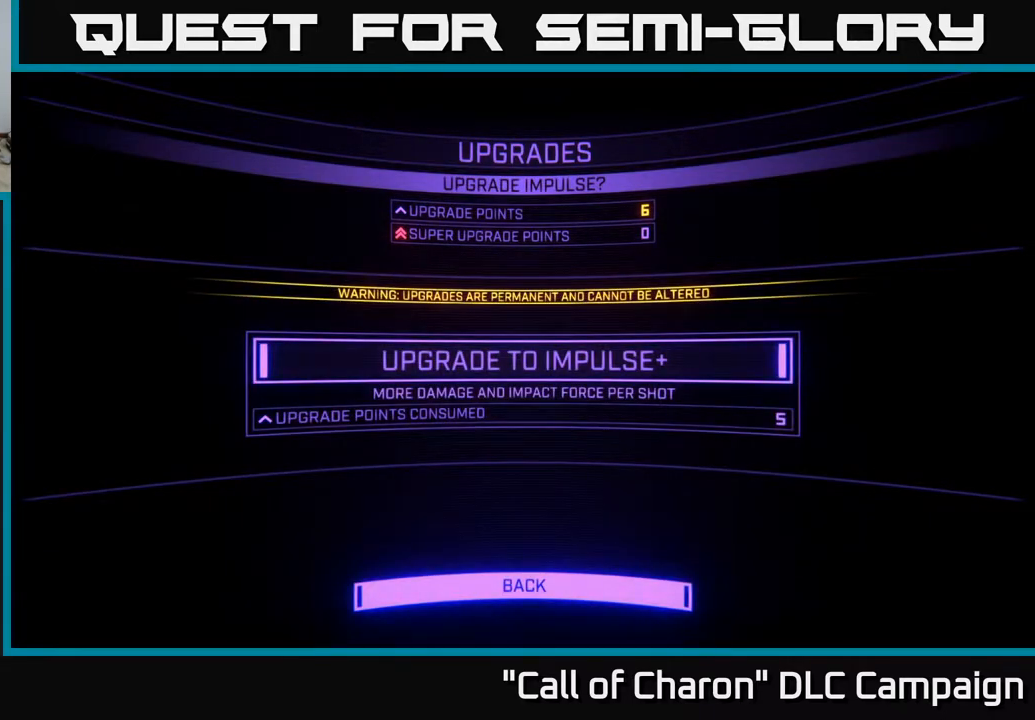
{"buttons": [], "left_stick": "right", "right_stick": "center", "events": [[50, "B", "down"], [150, "B", "up"], [500, "left_stick", "right"]]}
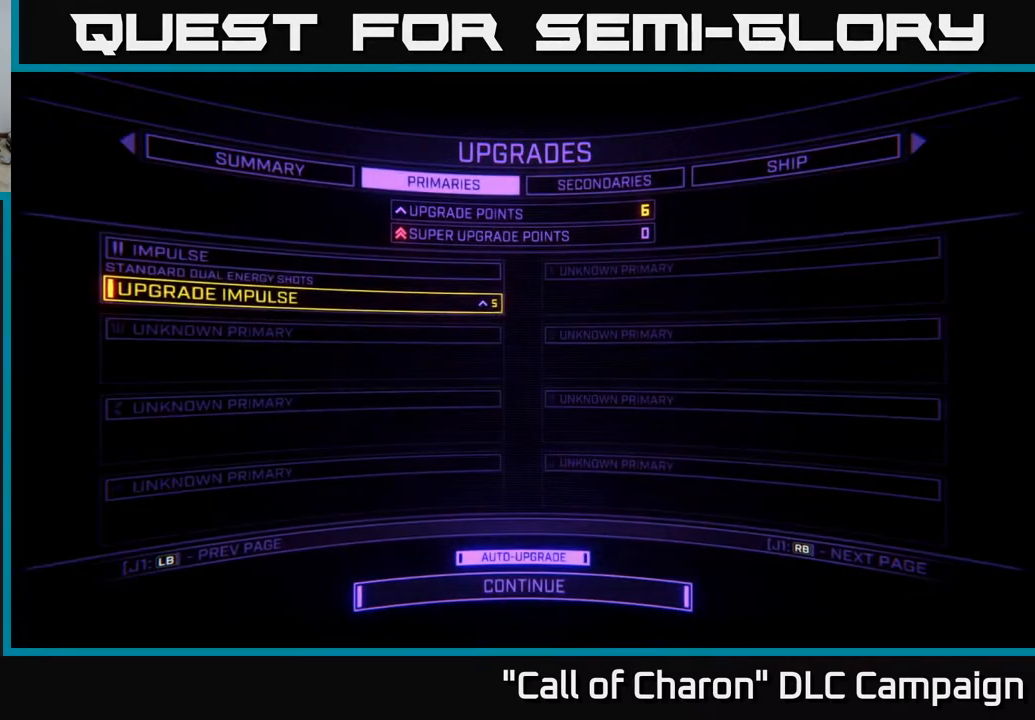
{"buttons": [], "left_stick": "center", "right_stick": "center", "events": [[150, "left_stick", "center"], [200, "R1", "down"], [350, "R1", "up"]]}
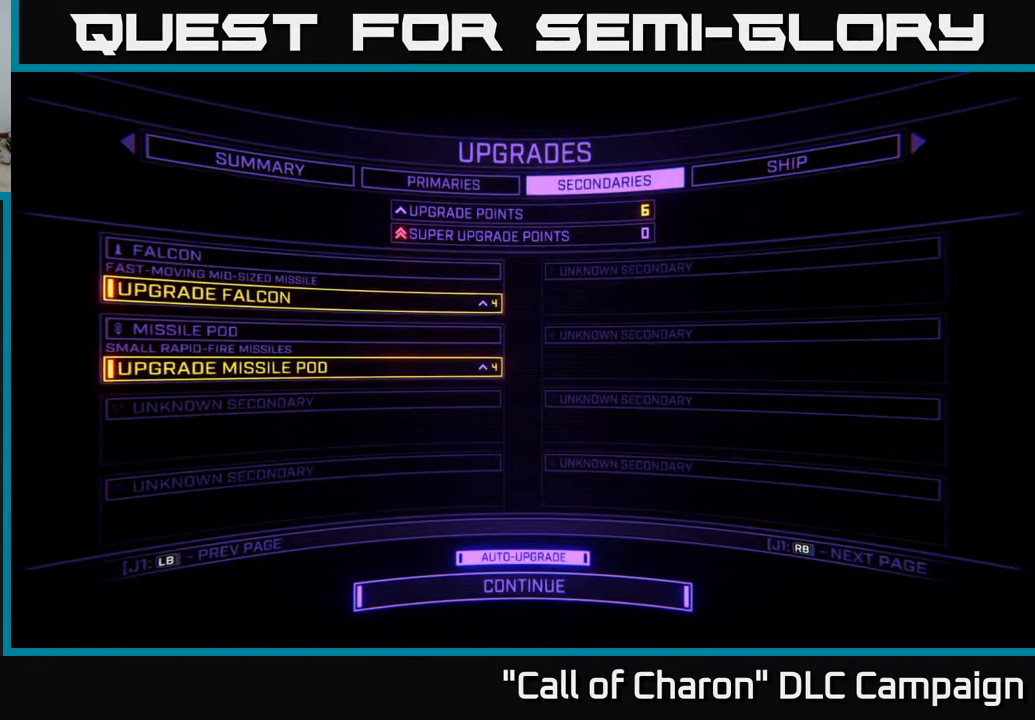
{"buttons": [], "left_stick": "up", "right_stick": "center", "events": [[217, "left_stick", "down"], [433, "left_stick", "center"], [483, "left_stick", "up"]]}
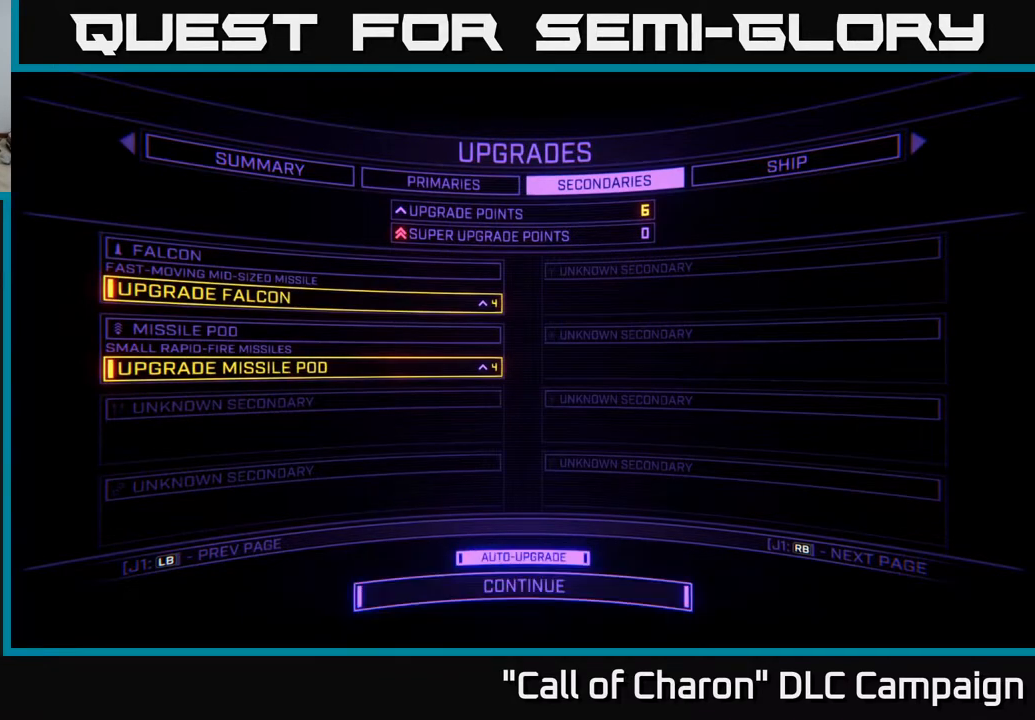
{"buttons": [], "left_stick": "up", "right_stick": "center", "events": [[133, "left_stick", "center"], [200, "left_stick", "up"], [333, "left_stick", "center"], [467, "left_stick", "up"]]}
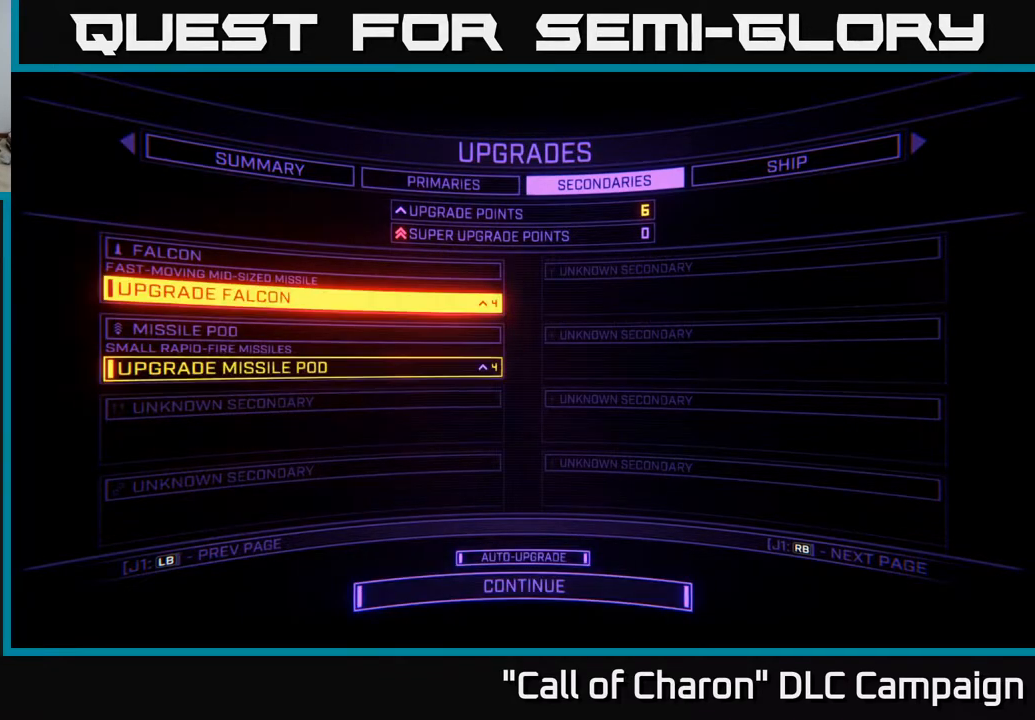
{"buttons": [], "left_stick": "center", "right_stick": "center", "events": [[83, "left_stick", "center"], [167, "A", "down"], [233, "A", "up"]]}
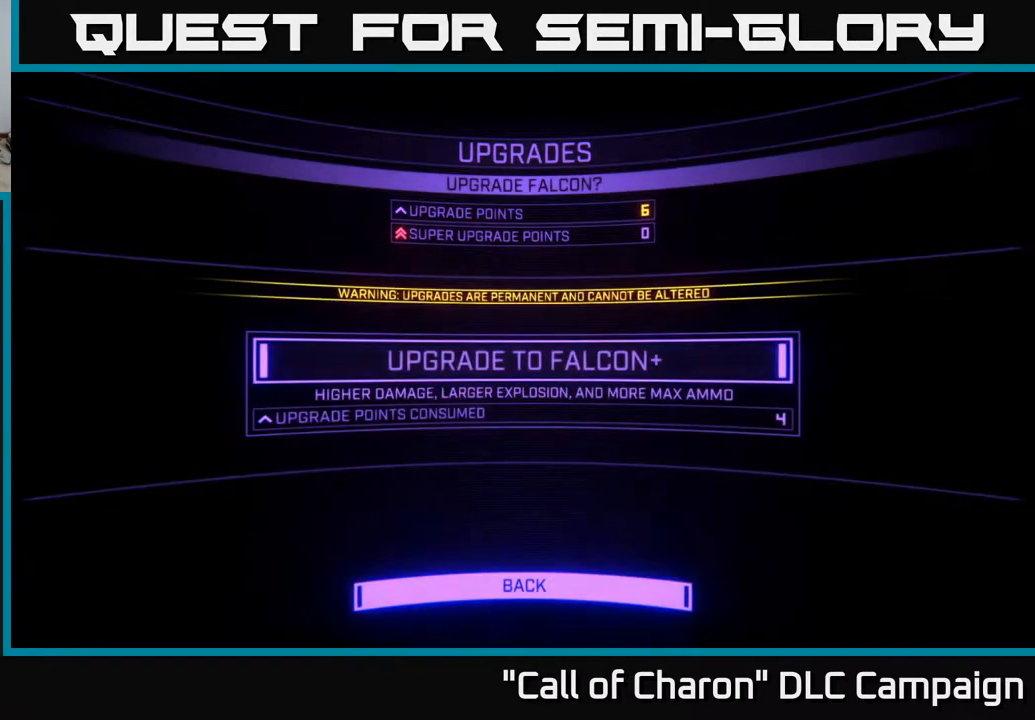
{"buttons": [], "left_stick": "center", "right_stick": "center", "events": []}
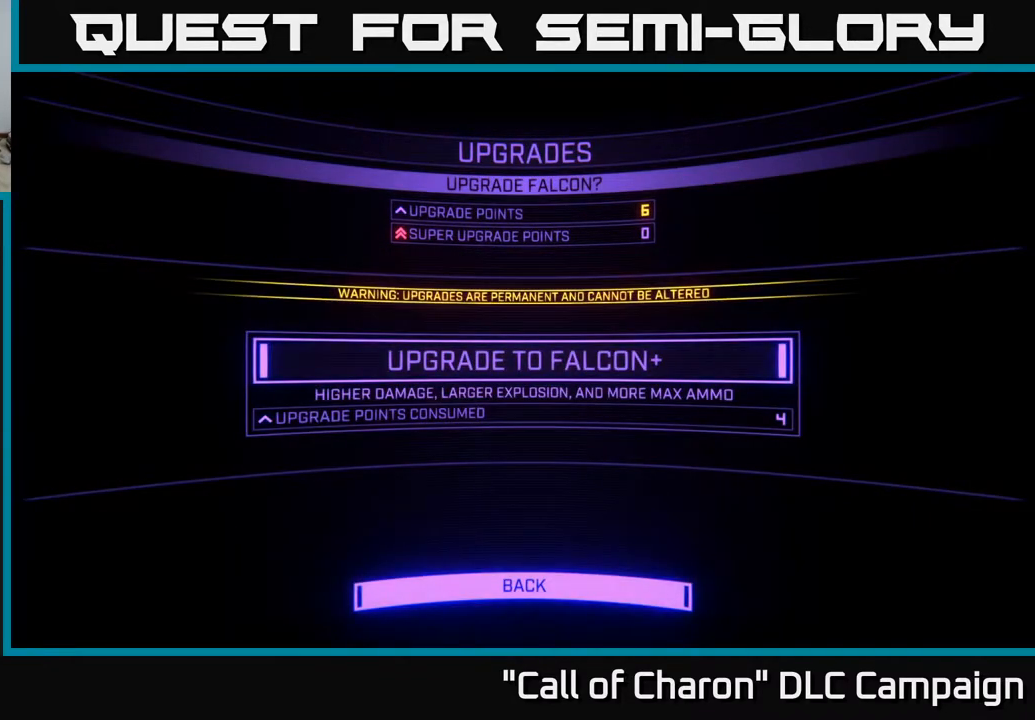
{"buttons": [], "left_stick": "down", "right_stick": "center", "events": [[467, "left_stick", "down"]]}
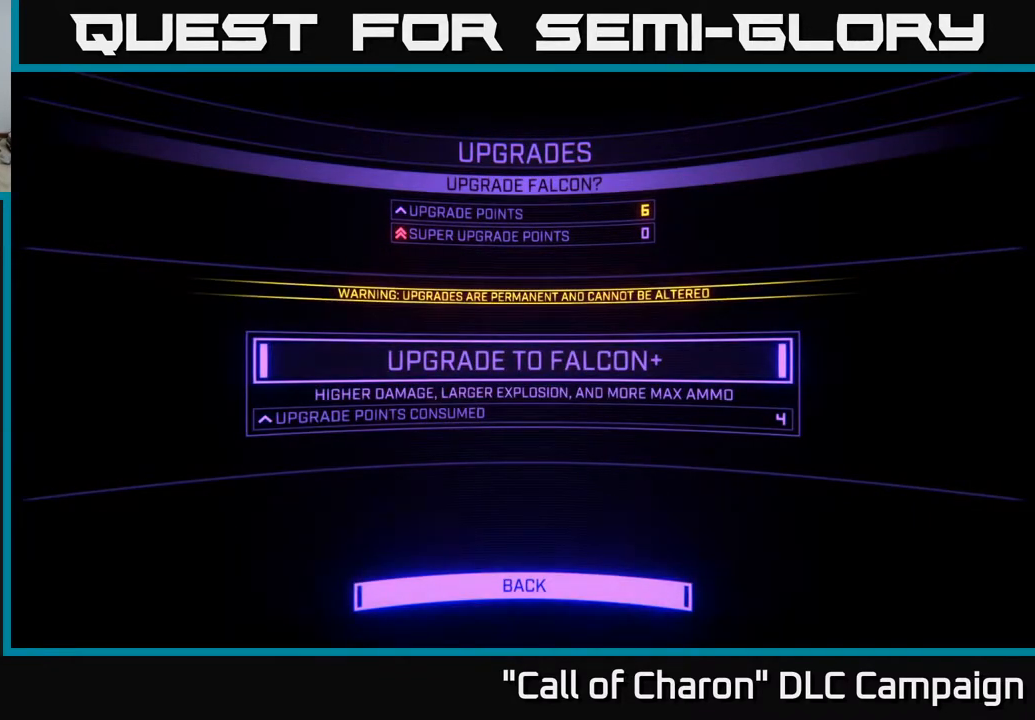
{"buttons": [], "left_stick": "center", "right_stick": "center", "events": [[233, "left_stick", "up"], [417, "left_stick", "center"]]}
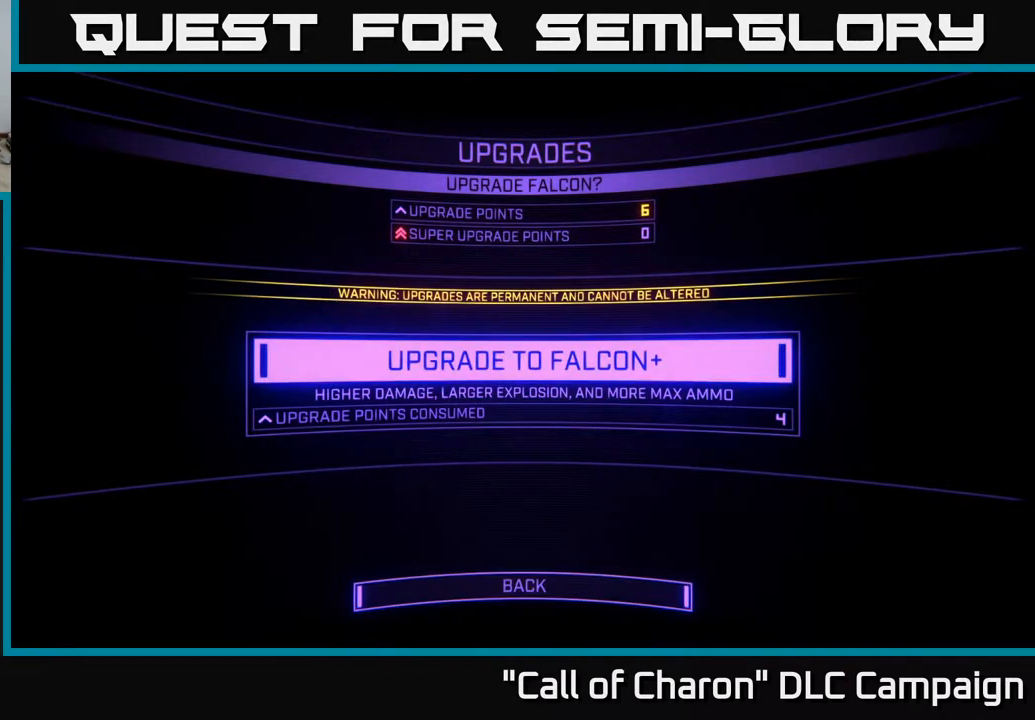
{"buttons": [], "left_stick": "center", "right_stick": "center", "events": [[183, "left_stick", "down"], [367, "left_stick", "center"], [383, "B", "down"], [500, "B", "up"]]}
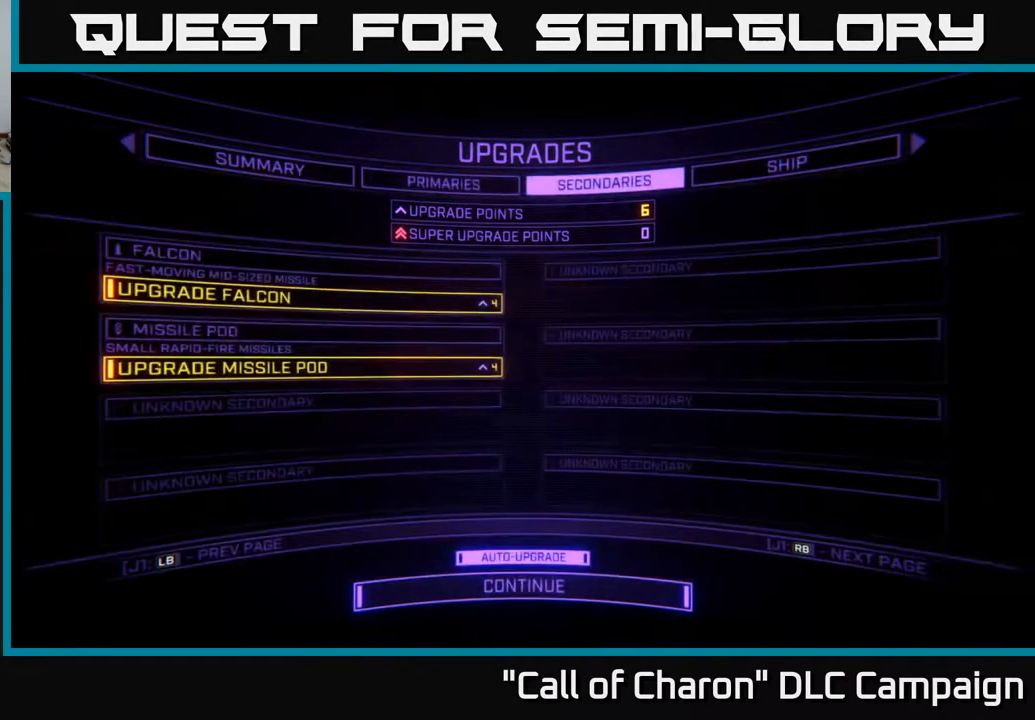
{"buttons": [], "left_stick": "center", "right_stick": "center", "events": []}